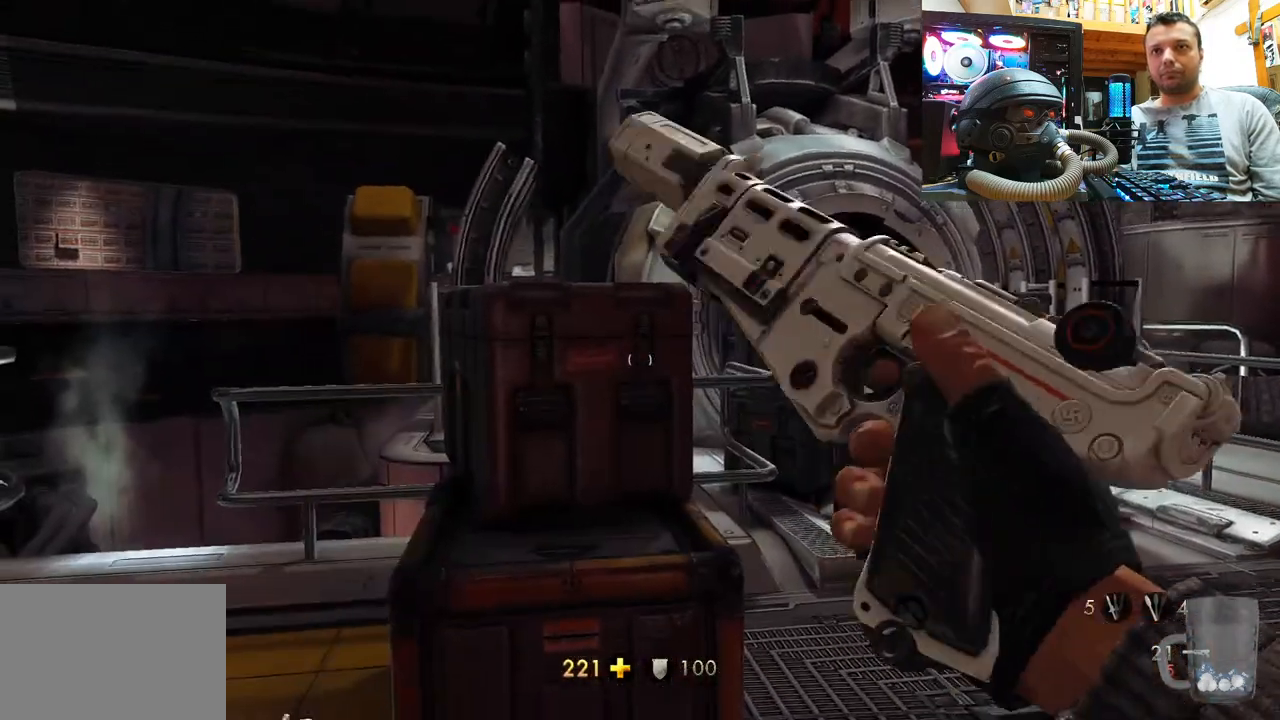
Gameplay with a controller (PlayStation layout); each line is a JSON object with the inputs held at the frame after it. "events" lists button and stick changes between this image and that frame as [ms after this image, input, new state], when the widget could be followed in between. Not read: R1.
{"buttons": [], "left_stick": "center", "right_stick": "center", "events": [[17, "SQUARE", "up"], [67, "SQUARE", "down"], [167, "SQUARE", "up"], [233, "SQUARE", "down"], [333, "SQUARE", "up"]]}
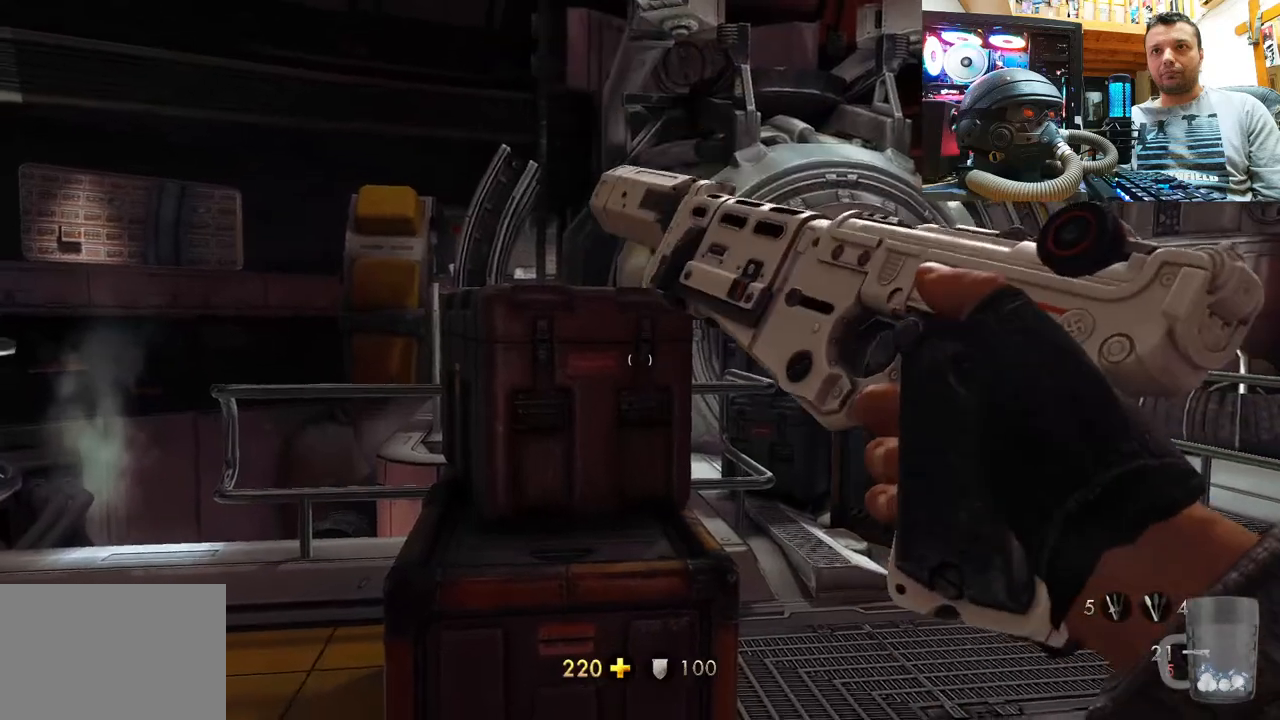
{"buttons": [], "left_stick": "center", "right_stick": "up-right", "events": [[33, "right_stick", "up"], [217, "right_stick", "up-right"]]}
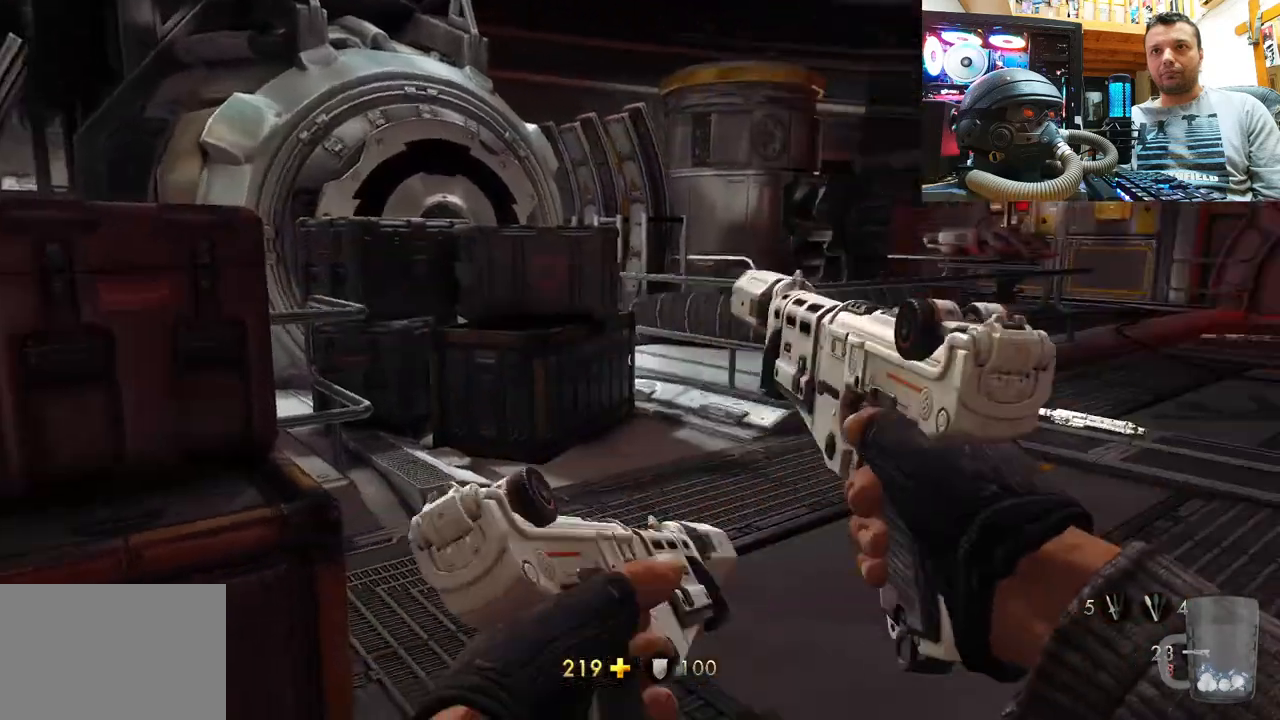
{"buttons": [], "left_stick": "center", "right_stick": "down-left", "events": [[17, "SQUARE", "down"], [150, "SQUARE", "up"], [217, "SQUARE", "down"], [350, "SQUARE", "up"], [483, "right_stick", "down-left"]]}
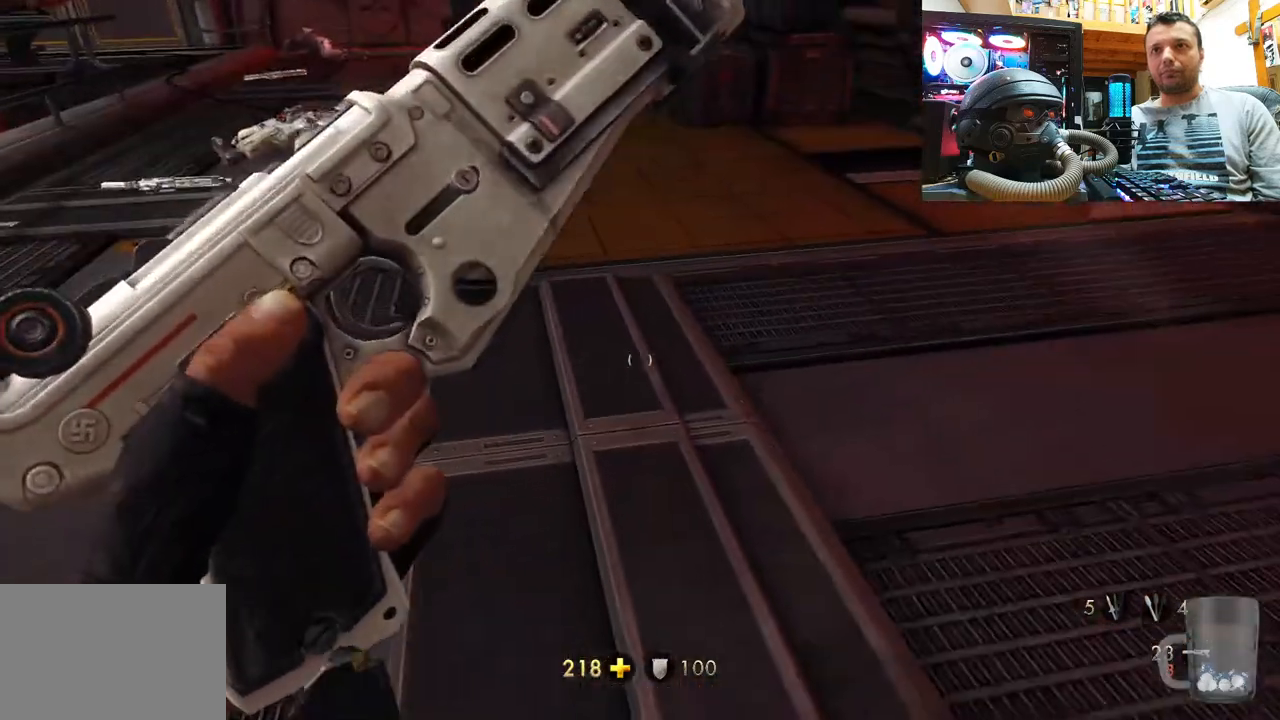
{"buttons": [], "left_stick": "center", "right_stick": "left", "events": [[350, "right_stick", "center"], [450, "right_stick", "left"]]}
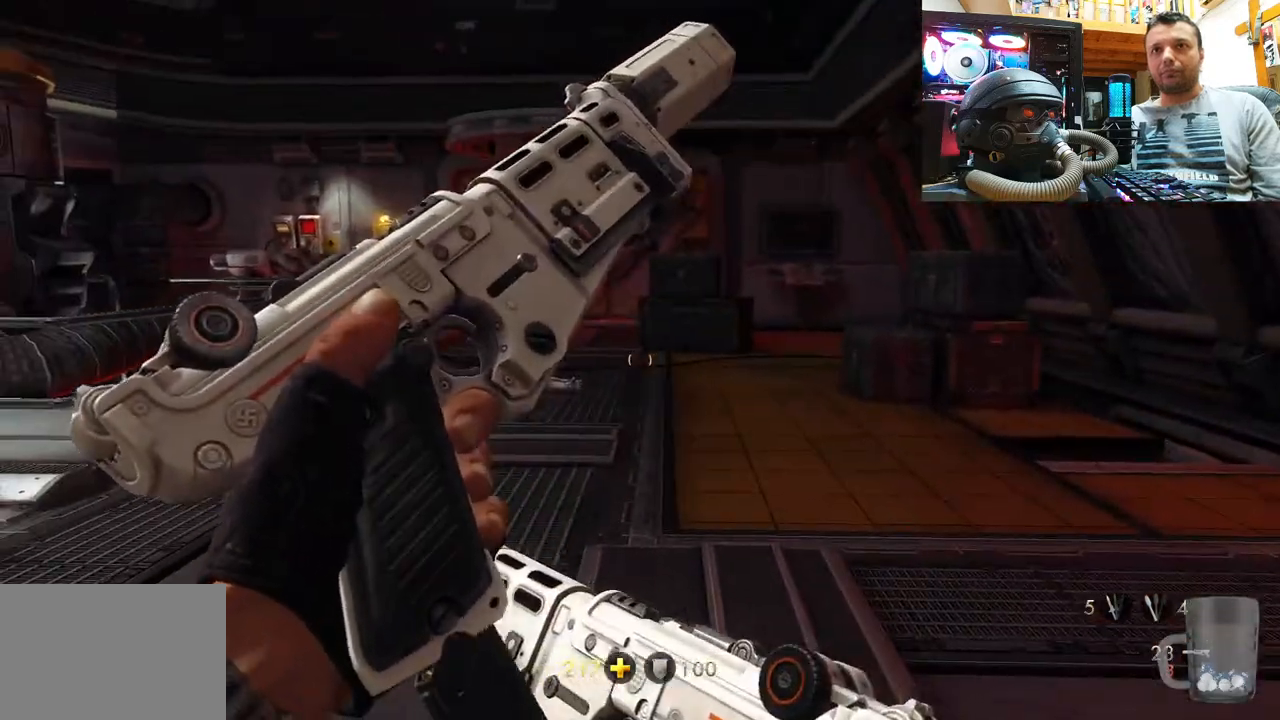
{"buttons": [], "left_stick": "center", "right_stick": "center", "events": [[167, "right_stick", "center"]]}
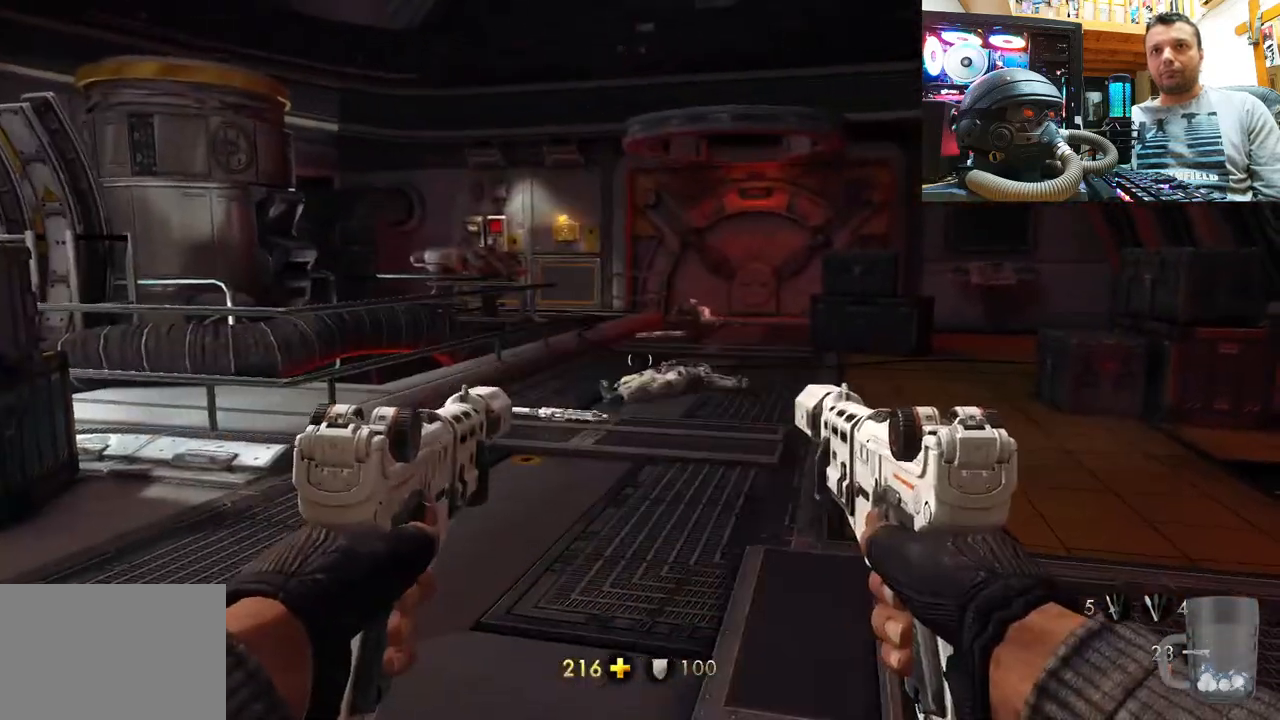
{"buttons": [], "left_stick": "center", "right_stick": "center", "events": [[33, "right_stick", "up-left"], [167, "right_stick", "center"], [283, "TRIANGLE", "down"], [367, "TRIANGLE", "up"]]}
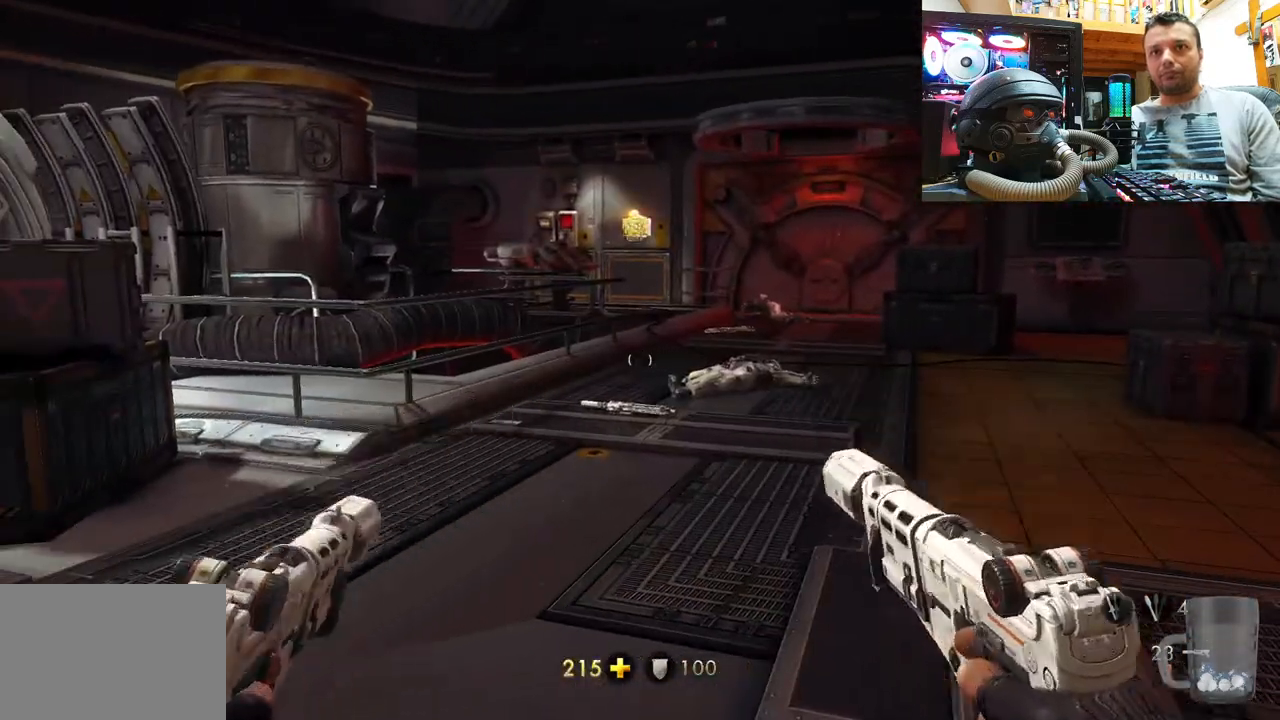
{"buttons": [], "left_stick": "center", "right_stick": "up-left", "events": [[17, "right_stick", "left"], [183, "right_stick", "up-left"]]}
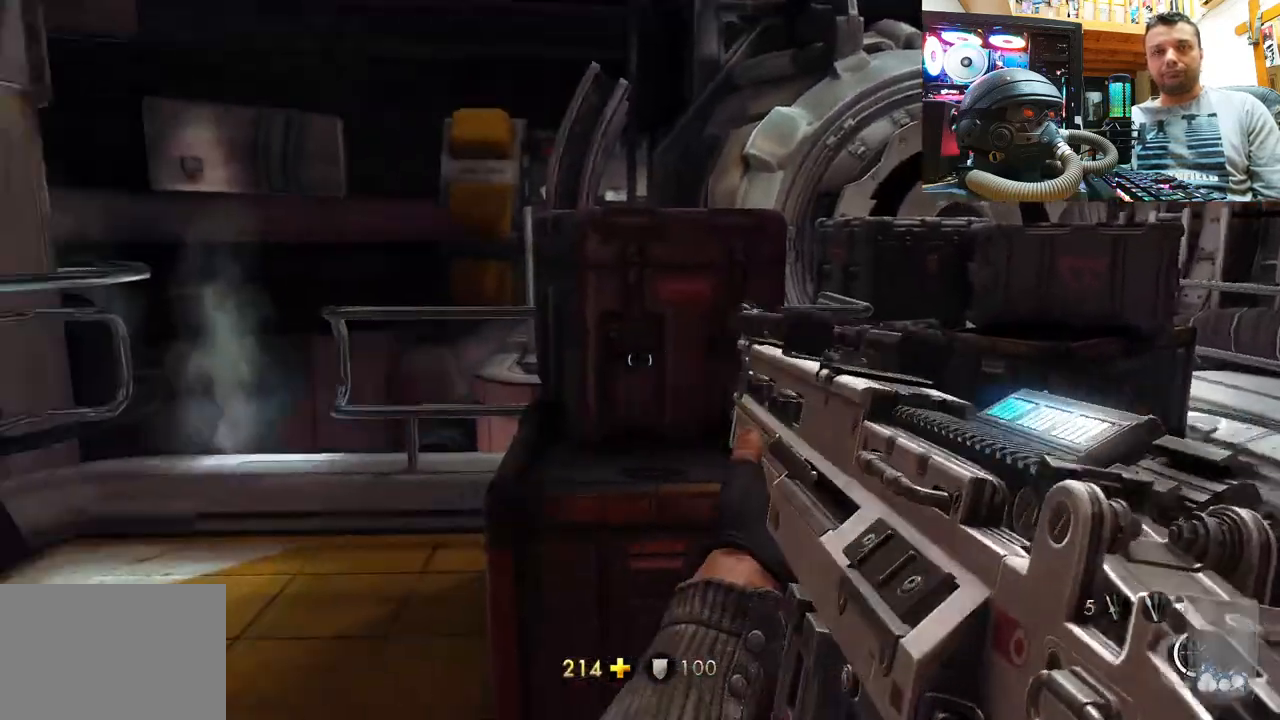
{"buttons": [], "left_stick": "right", "right_stick": "left", "events": [[167, "right_stick", "center"], [200, "left_stick", "up-right"], [250, "right_stick", "left"], [400, "left_stick", "right"]]}
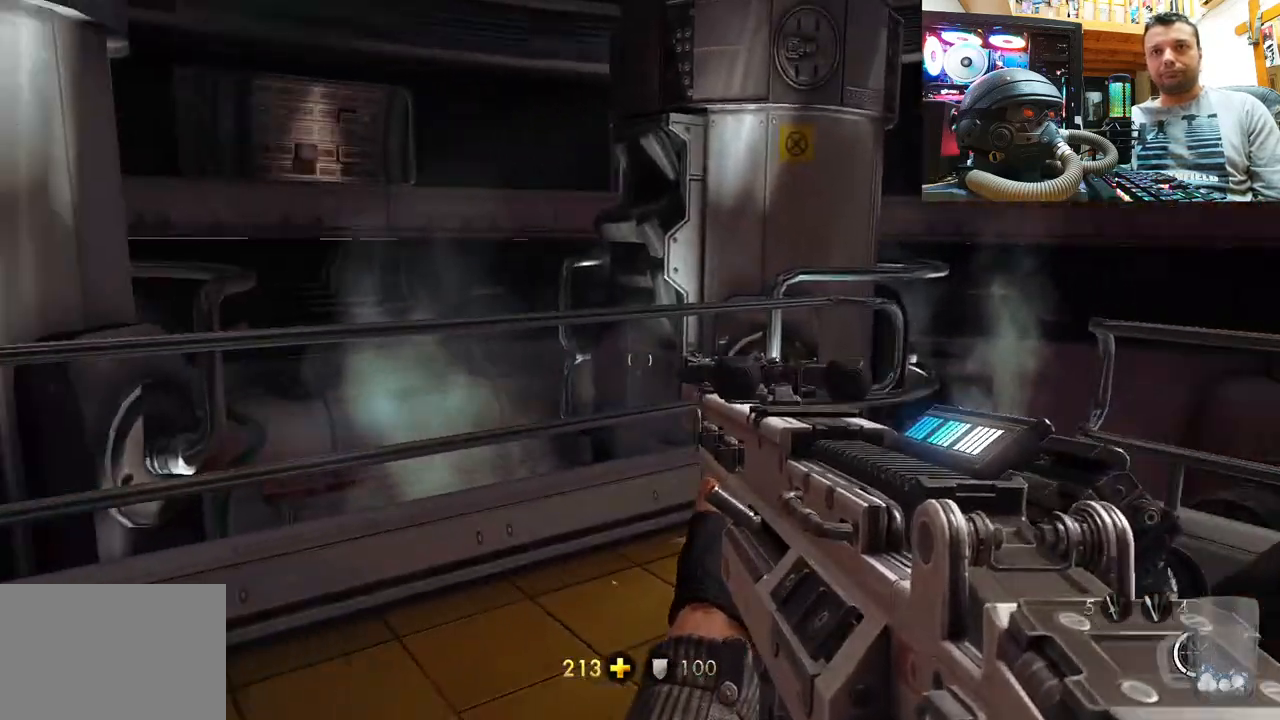
{"buttons": [], "left_stick": "down-right", "right_stick": "left", "events": [[50, "right_stick", "up-left"], [117, "left_stick", "up"], [150, "right_stick", "center"], [233, "right_stick", "left"], [317, "left_stick", "center"], [483, "left_stick", "down-right"]]}
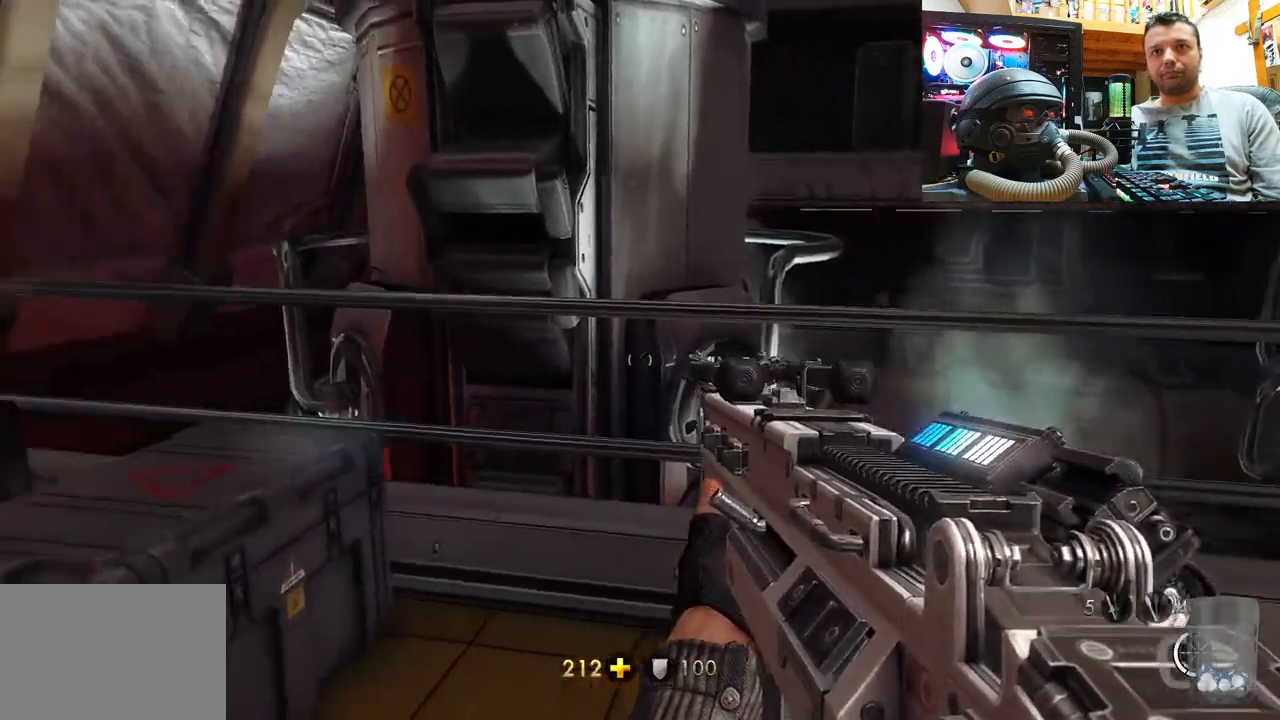
{"buttons": [], "left_stick": "up-left", "right_stick": "left", "events": [[117, "right_stick", "up-left"], [200, "left_stick", "center"], [300, "left_stick", "up-left"], [300, "right_stick", "center"], [350, "right_stick", "up-left"], [433, "right_stick", "left"]]}
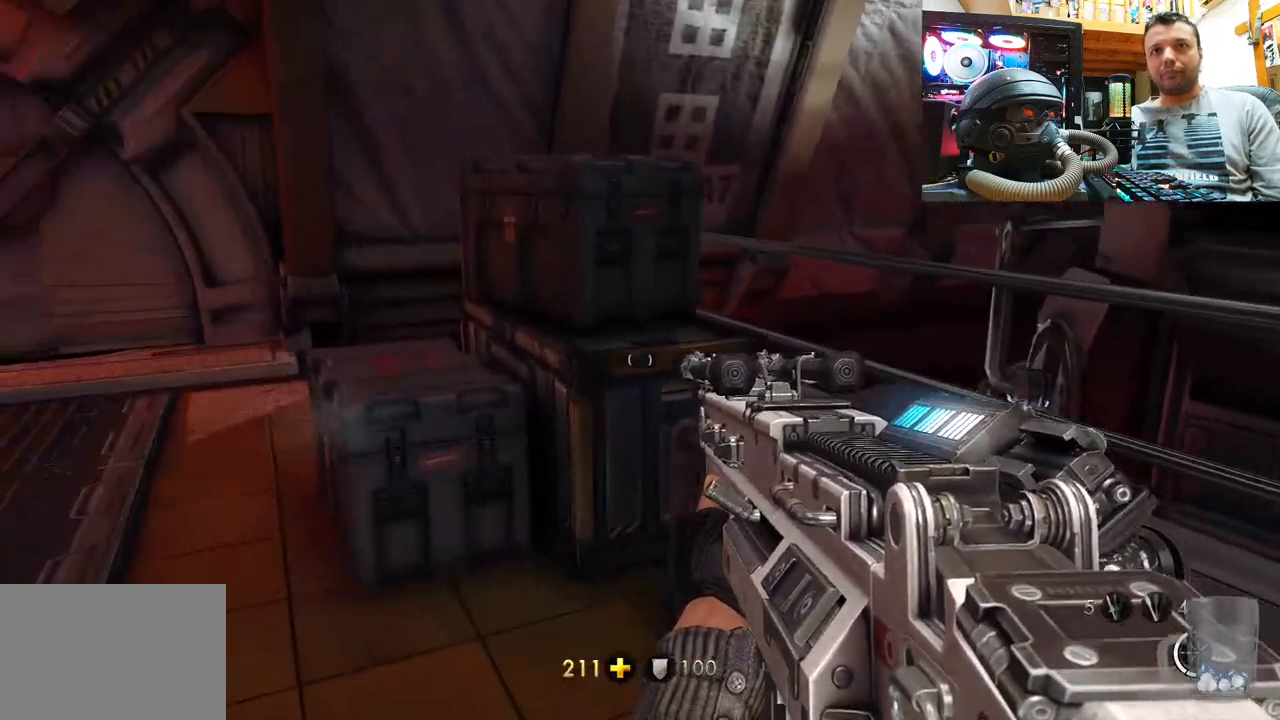
{"buttons": [], "left_stick": "center", "right_stick": "down-left", "events": [[17, "left_stick", "center"], [450, "right_stick", "down-left"]]}
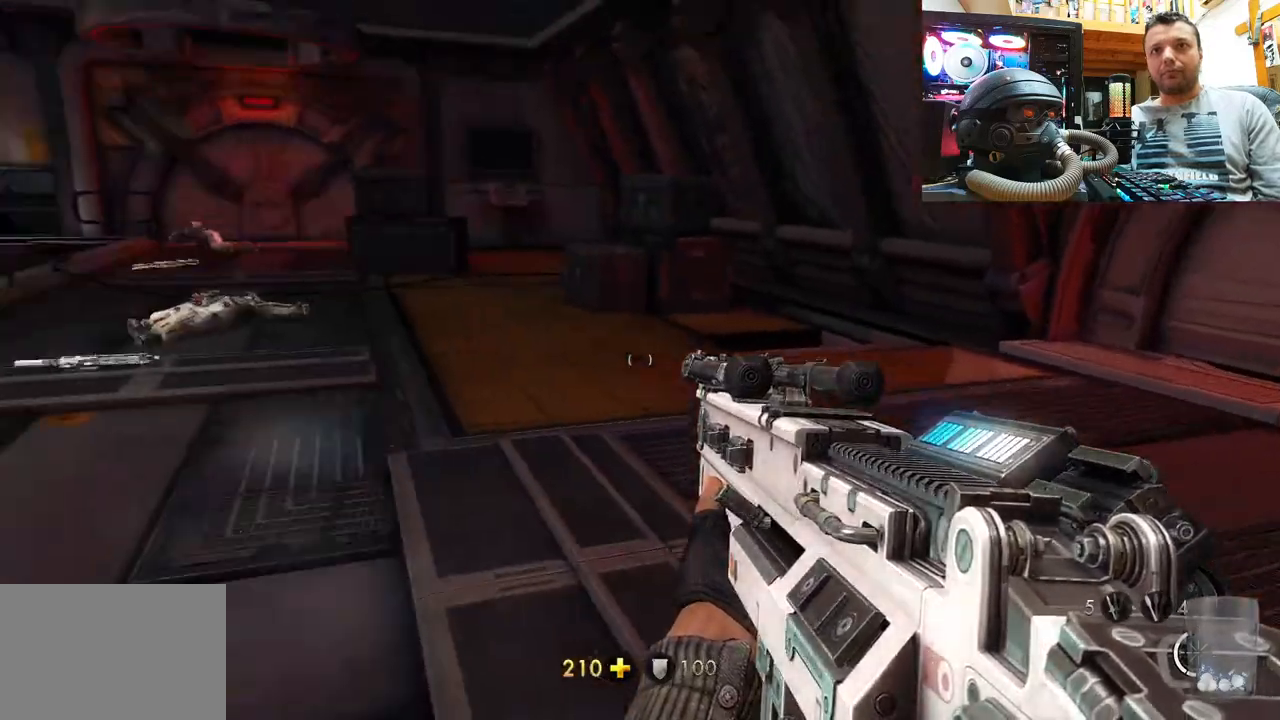
{"buttons": ["DPAD_DOWN"], "left_stick": "center", "right_stick": "center", "events": [[150, "right_stick", "center"], [267, "right_stick", "left"], [367, "DPAD_DOWN", "down"], [383, "right_stick", "center"]]}
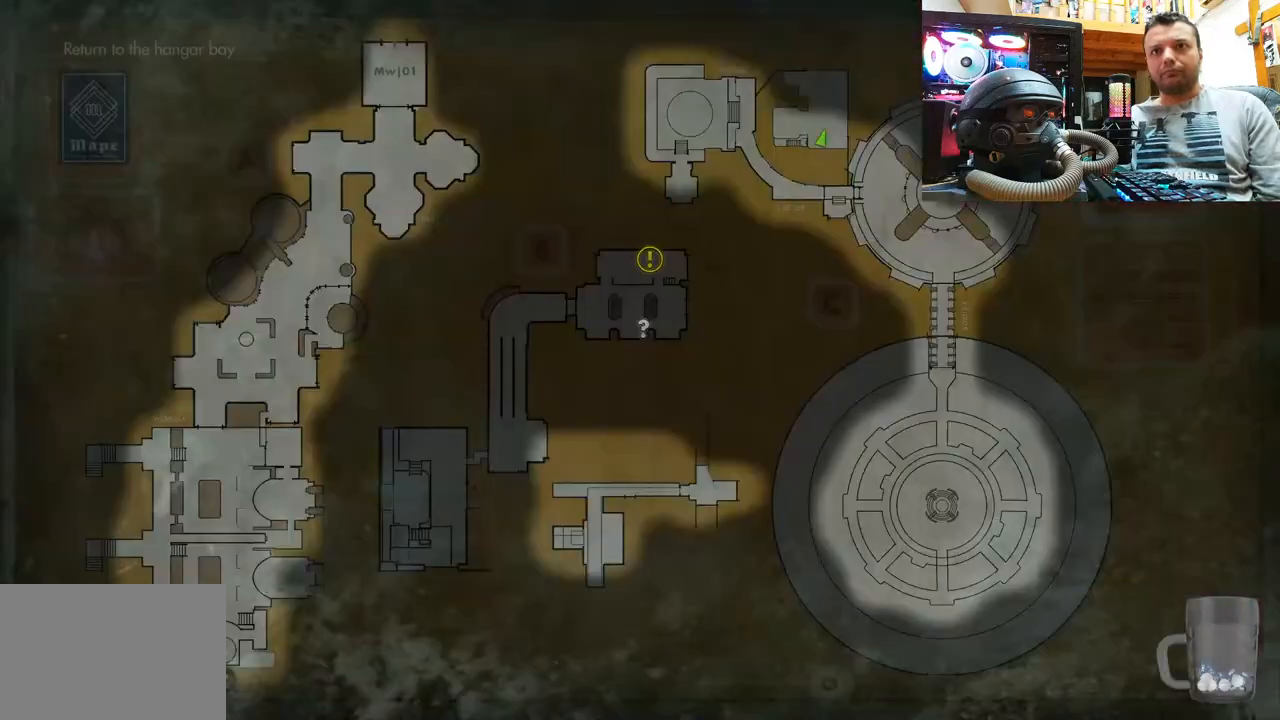
{"buttons": [], "left_stick": "center", "right_stick": "center", "events": [[17, "DPAD_DOWN", "up"]]}
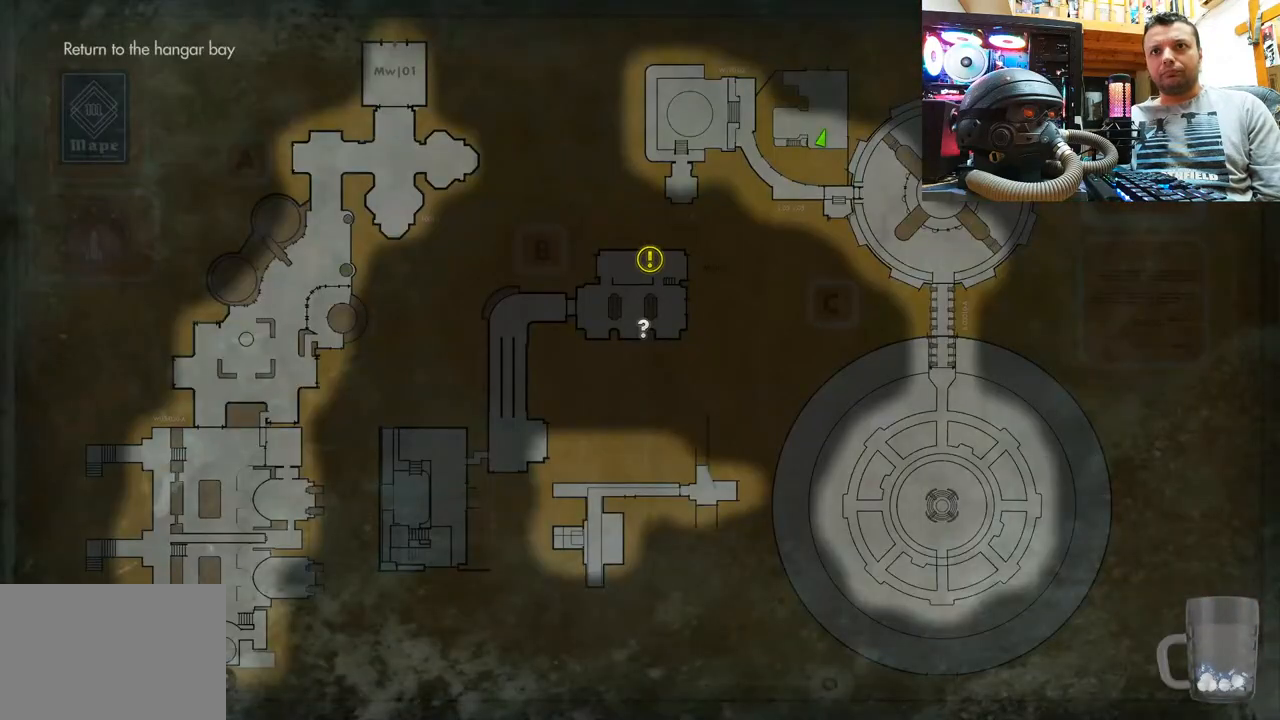
{"buttons": ["CIRCLE"], "left_stick": "center", "right_stick": "center", "events": [[433, "CIRCLE", "down"]]}
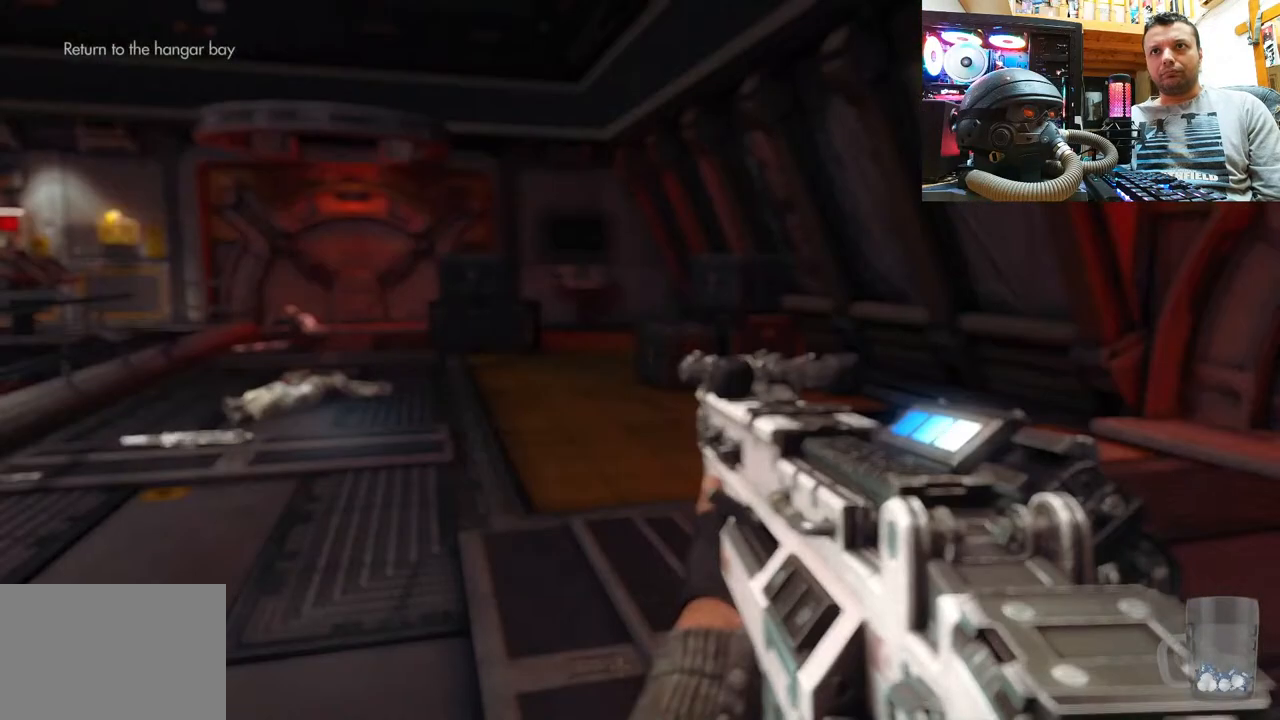
{"buttons": [], "left_stick": "center", "right_stick": "up-left", "events": [[33, "CIRCLE", "up"], [117, "left_stick", "up-right"], [250, "right_stick", "up"], [417, "right_stick", "up-left"], [483, "left_stick", "center"]]}
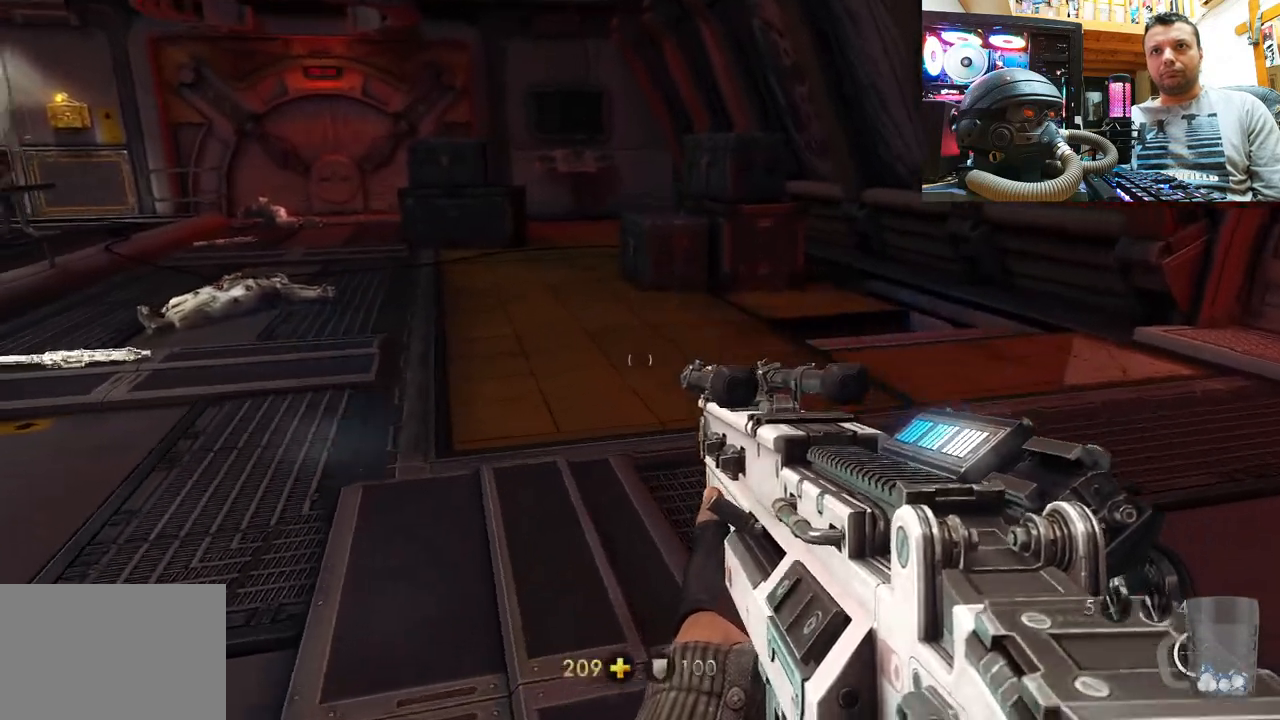
{"buttons": [], "left_stick": "up-right", "right_stick": "up-left", "events": [[267, "left_stick", "up-right"]]}
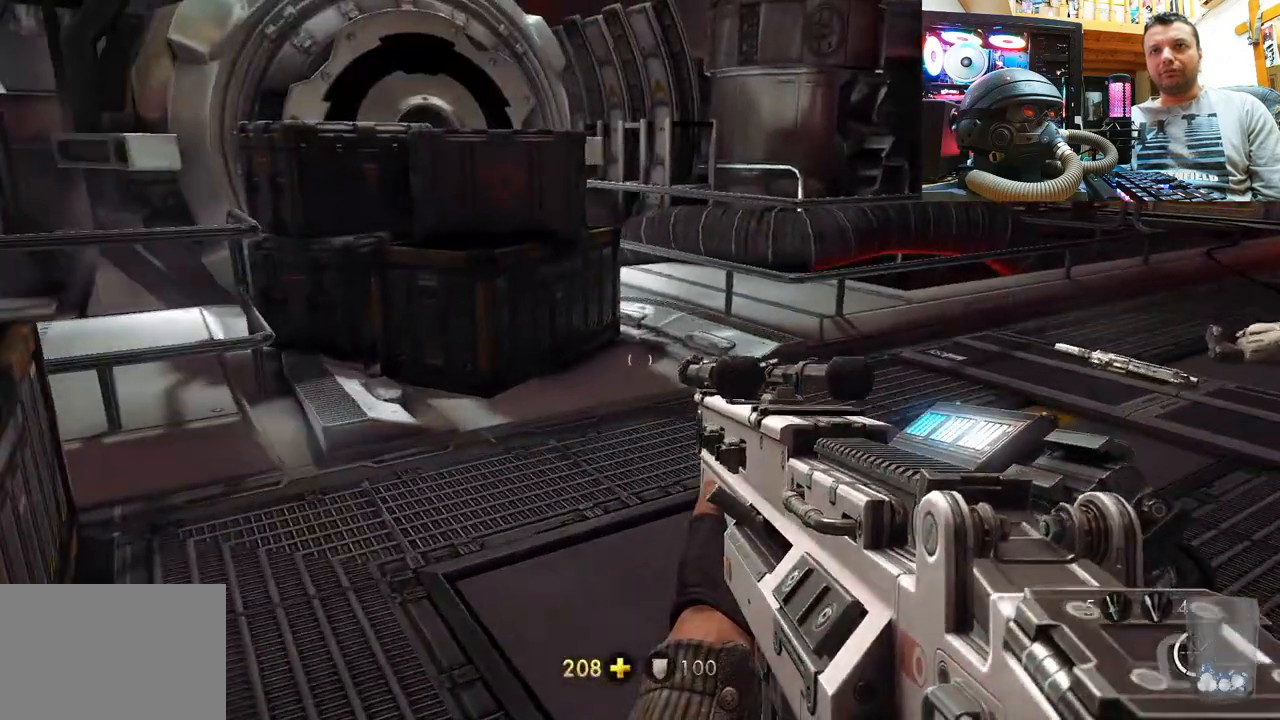
{"buttons": [], "left_stick": "center", "right_stick": "center", "events": [[17, "right_stick", "left"], [50, "left_stick", "up"], [150, "left_stick", "center"], [233, "right_stick", "center"], [267, "DPAD_DOWN", "down"], [450, "DPAD_DOWN", "up"]]}
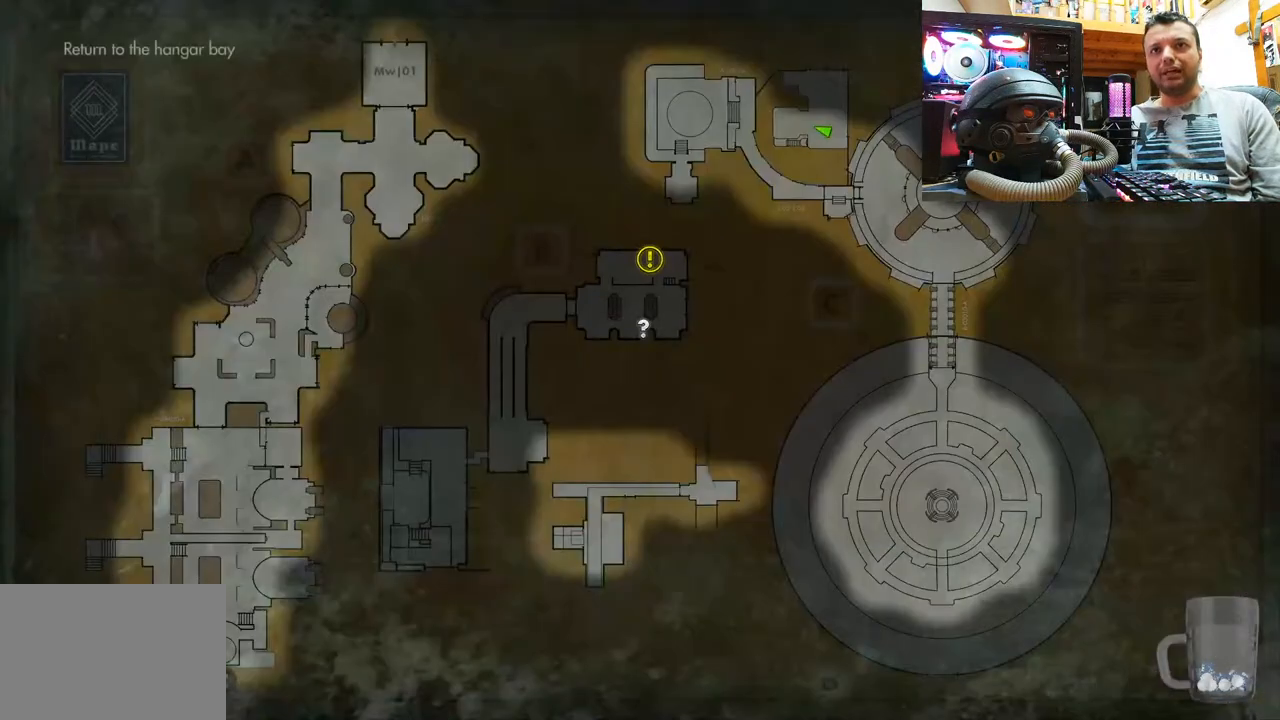
{"buttons": [], "left_stick": "center", "right_stick": "center", "events": []}
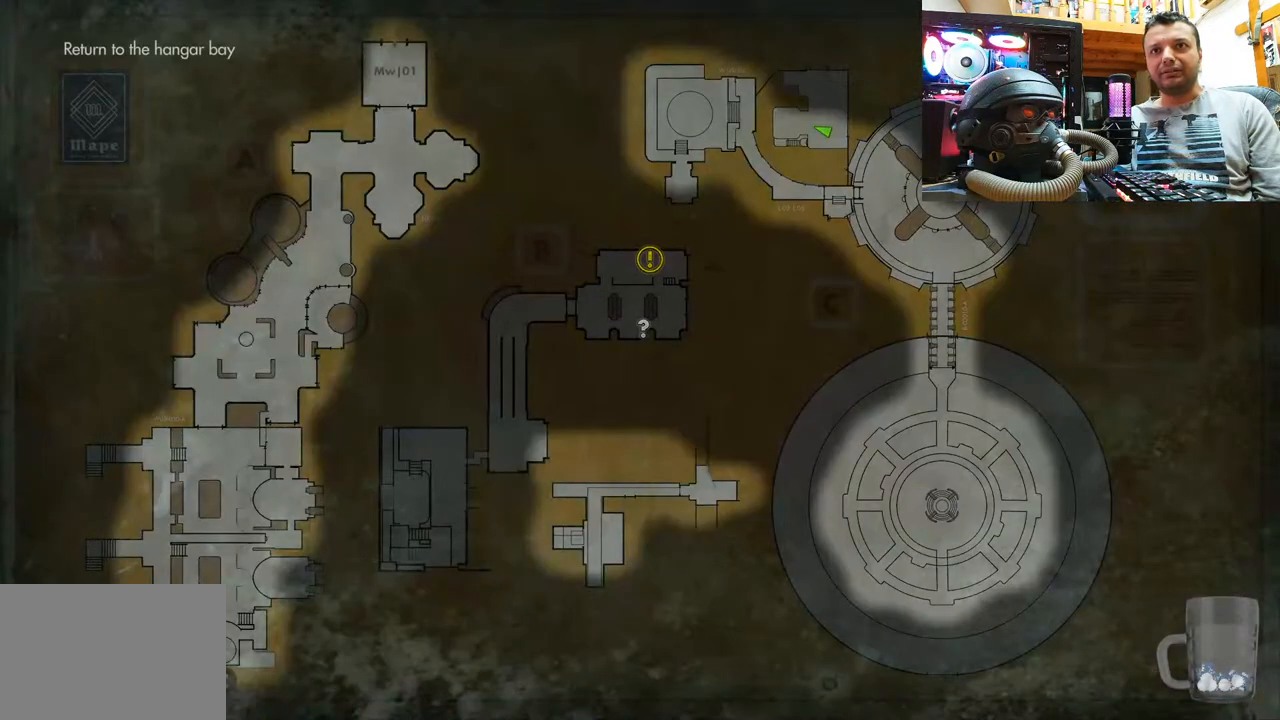
{"buttons": [], "left_stick": "center", "right_stick": "center", "events": []}
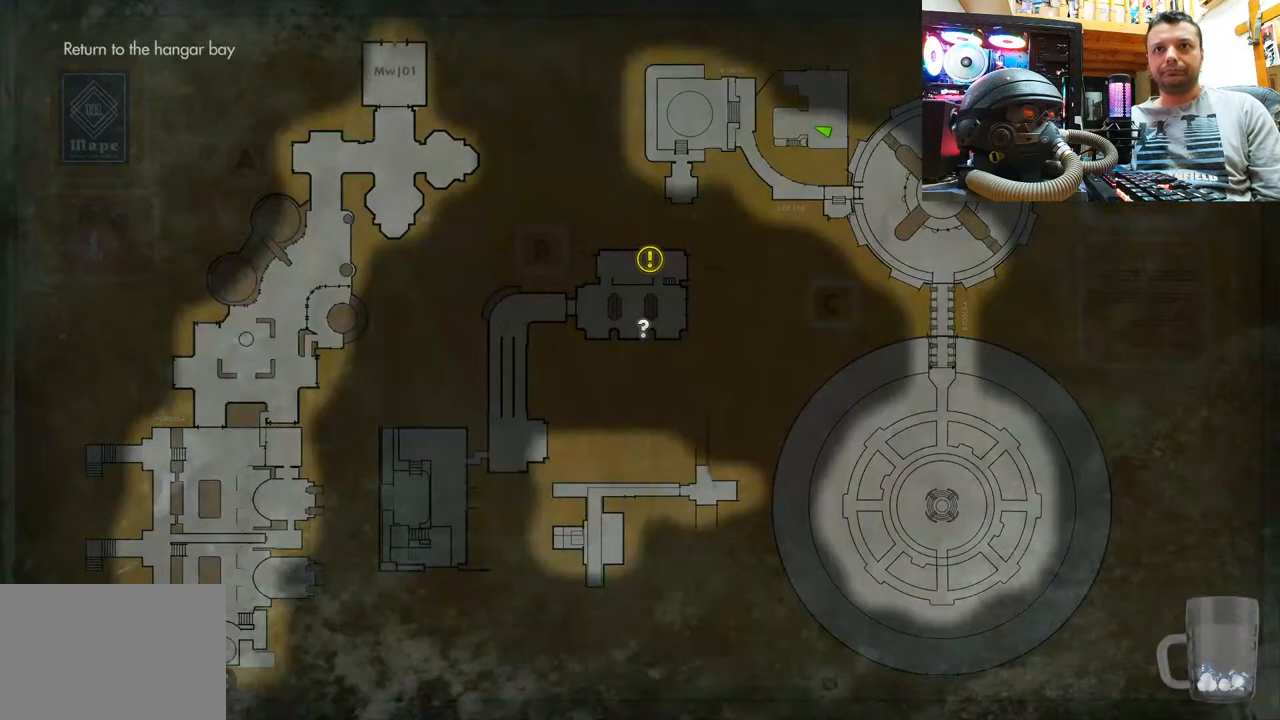
{"buttons": ["CIRCLE"], "left_stick": "center", "right_stick": "center", "events": [[33, "DPAD_DOWN", "down"], [167, "DPAD_DOWN", "up"], [500, "CIRCLE", "down"]]}
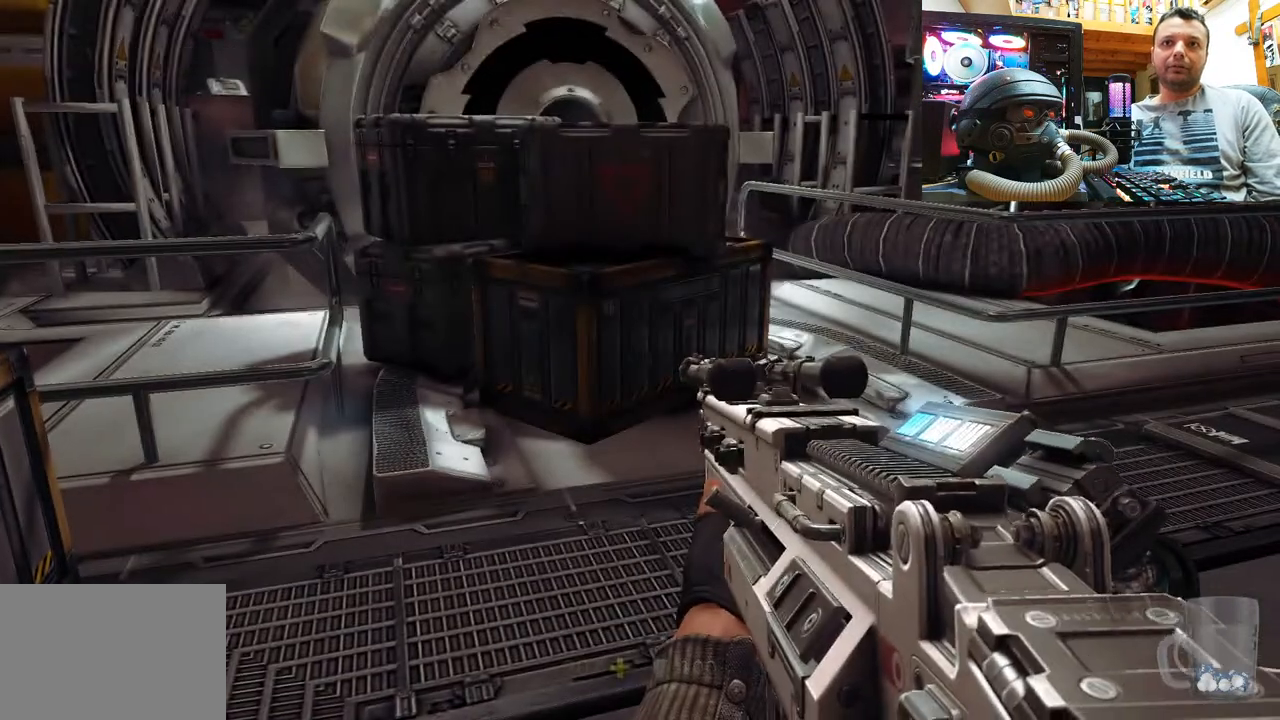
{"buttons": [], "left_stick": "up-right", "right_stick": "center", "events": [[167, "CIRCLE", "up"], [300, "CIRCLE", "down"], [417, "CIRCLE", "up"], [483, "left_stick", "up-right"]]}
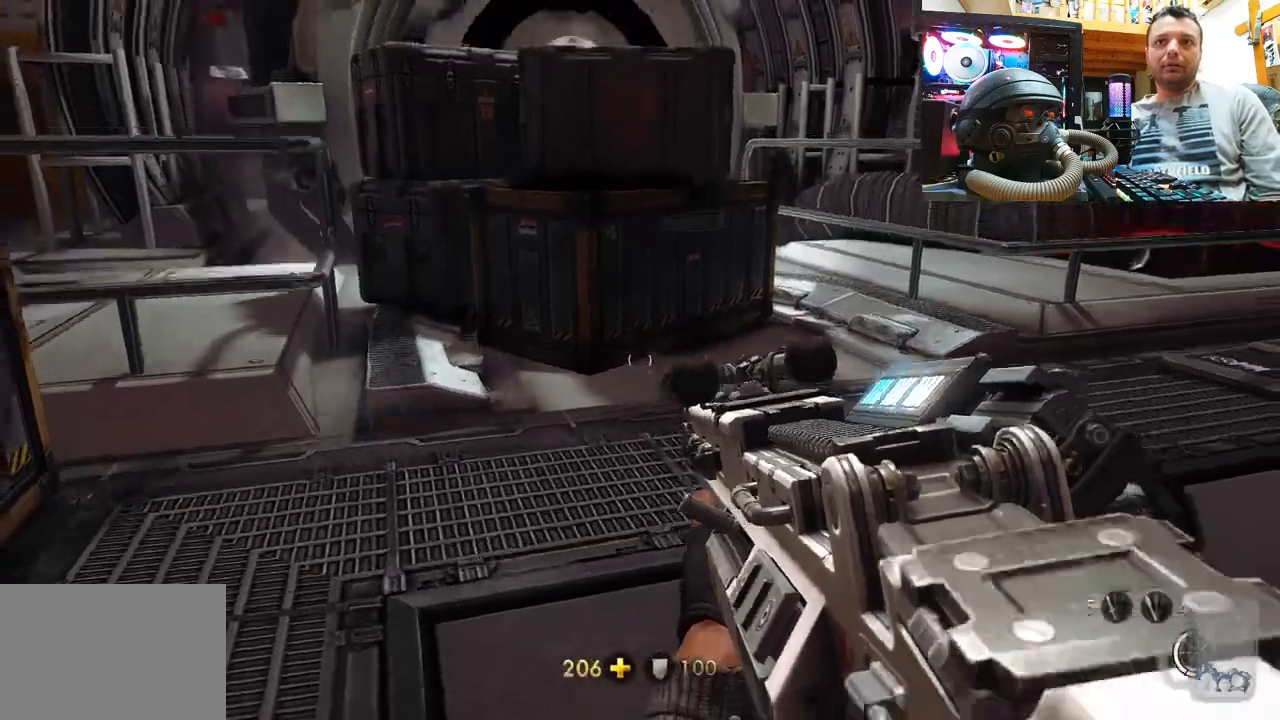
{"buttons": [], "left_stick": "up-right", "right_stick": "up-left", "events": [[67, "right_stick", "left"], [250, "right_stick", "center"], [383, "right_stick", "up-left"]]}
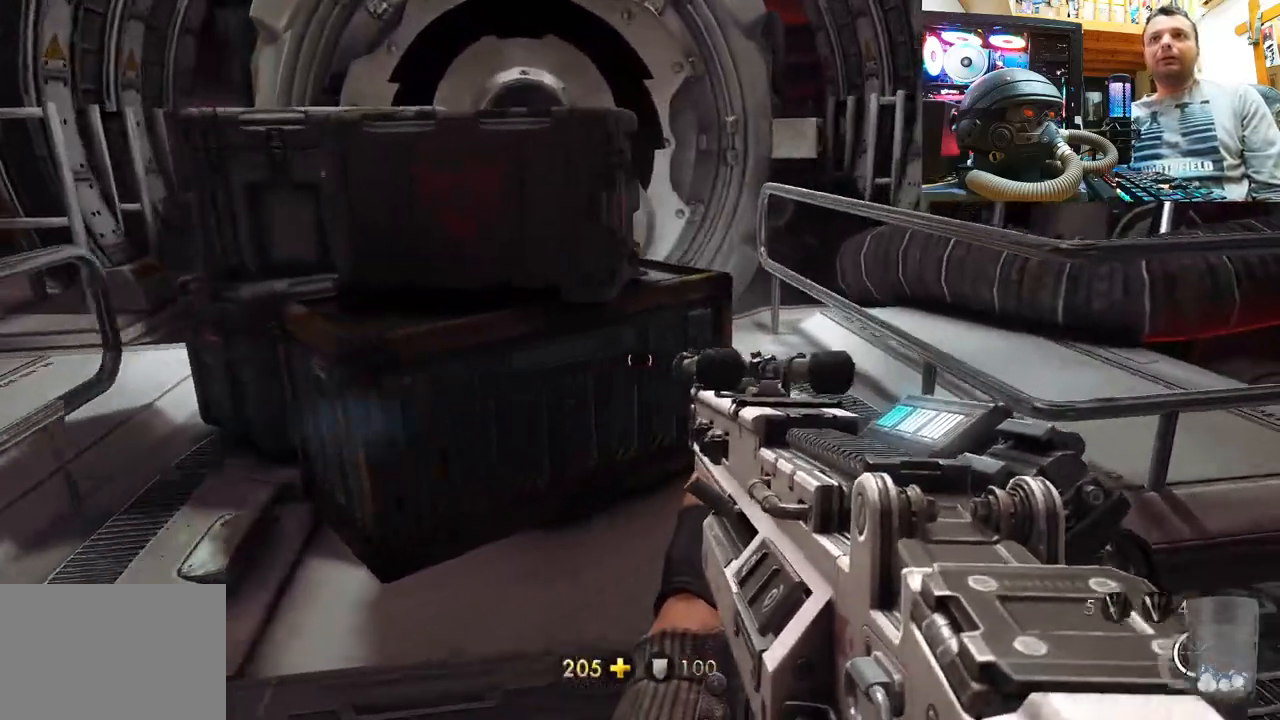
{"buttons": [], "left_stick": "up-right", "right_stick": "up-left", "events": [[100, "left_stick", "up"], [217, "left_stick", "up-right"], [217, "right_stick", "center"], [417, "right_stick", "up-left"]]}
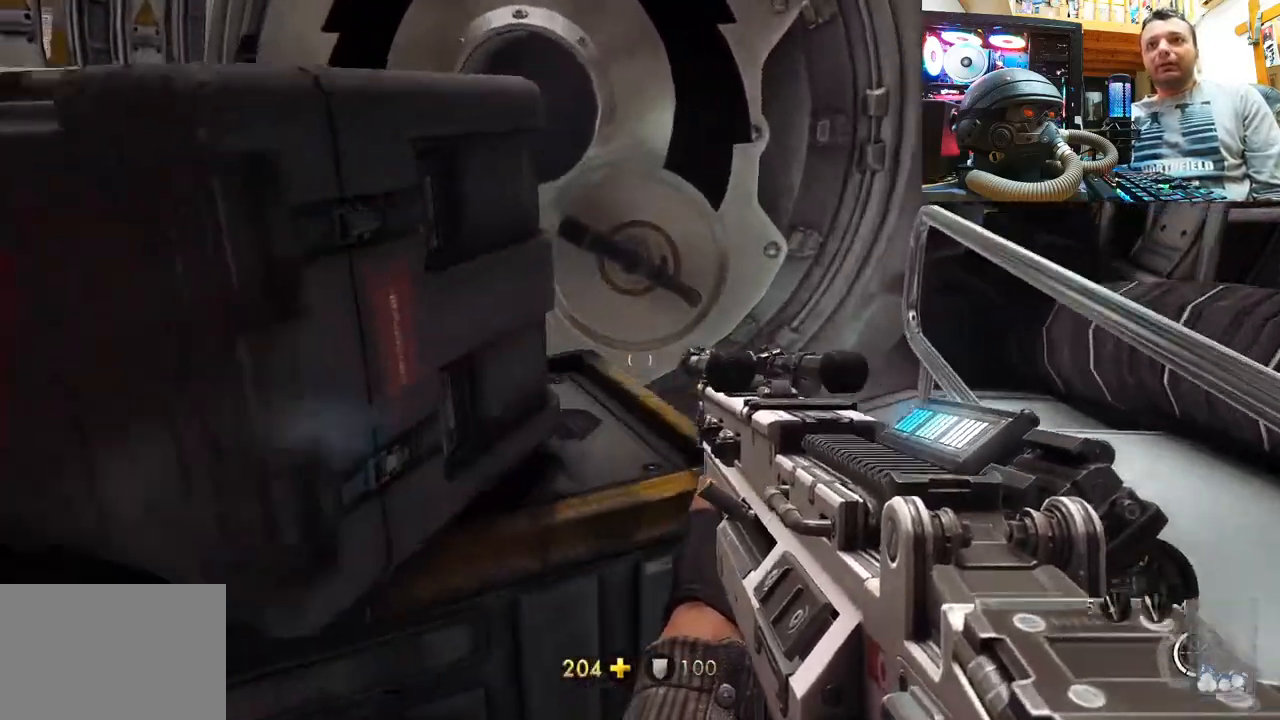
{"buttons": [], "left_stick": "down-left", "right_stick": "up-left", "events": [[250, "left_stick", "center"], [383, "left_stick", "down-left"]]}
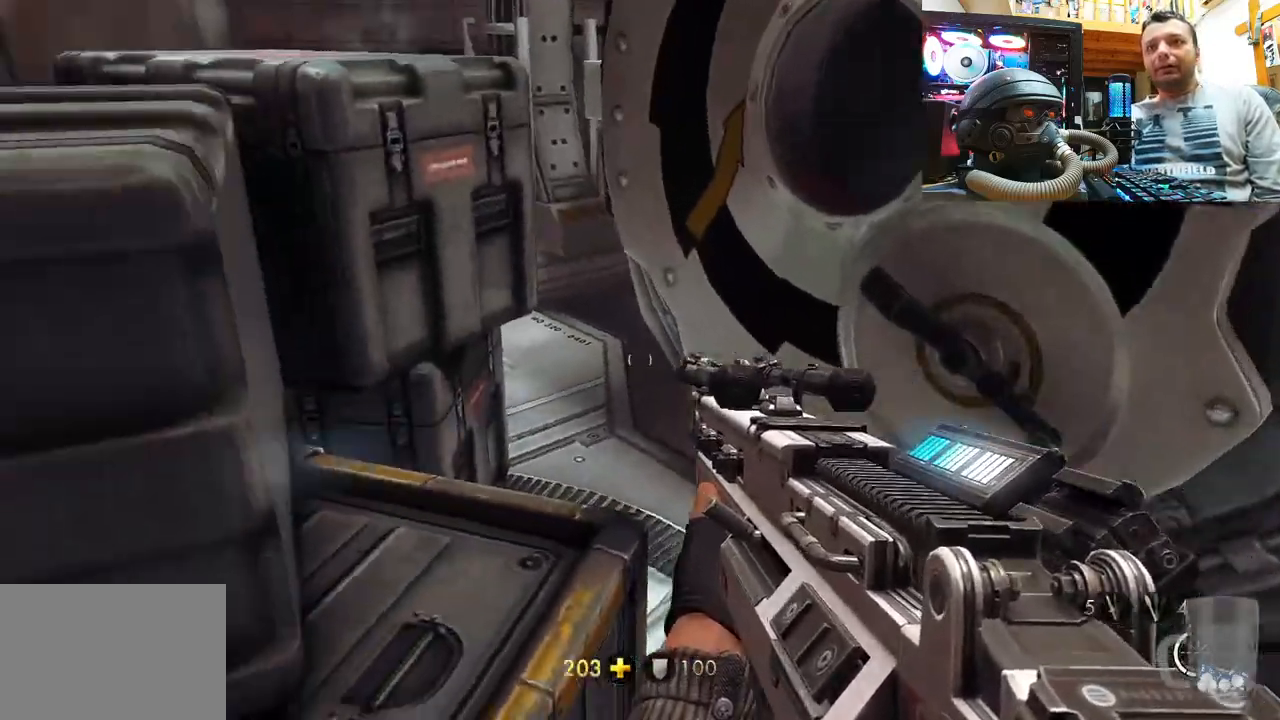
{"buttons": [], "left_stick": "up-left", "right_stick": "right", "events": [[117, "left_stick", "left"], [200, "right_stick", "right"], [217, "left_stick", "up-left"]]}
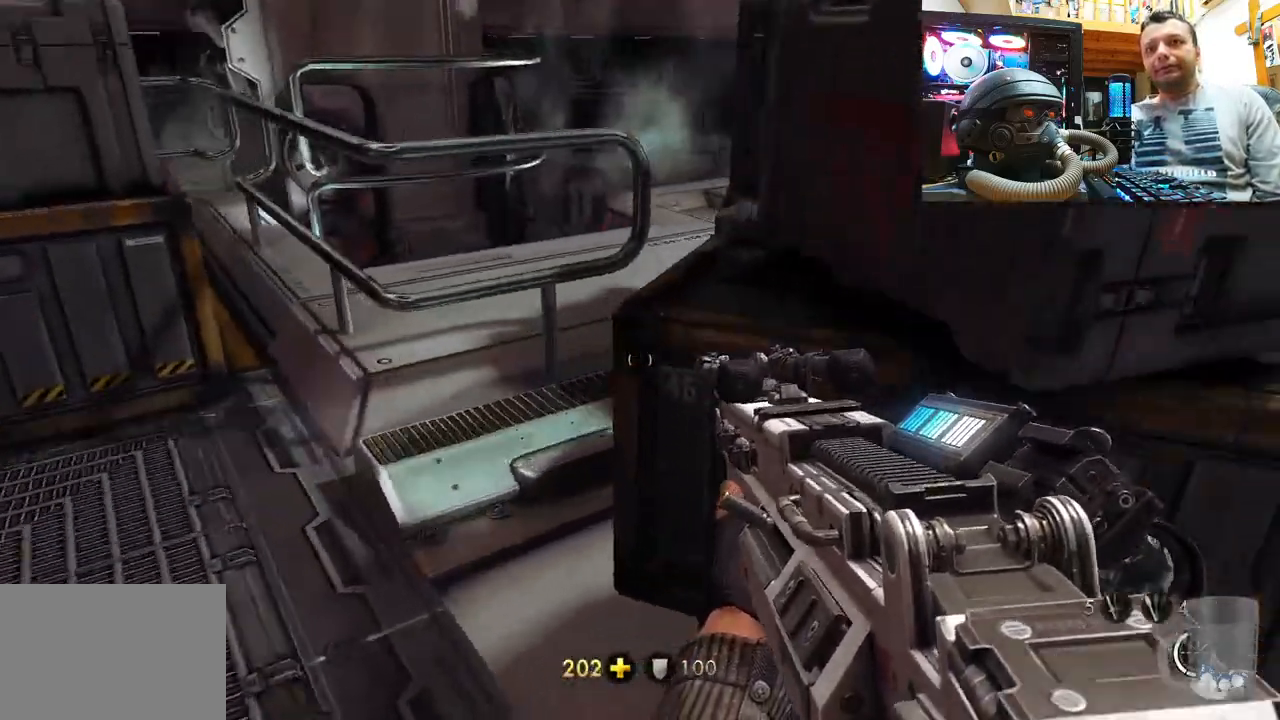
{"buttons": [], "left_stick": "up-left", "right_stick": "left", "events": [[83, "right_stick", "left"], [233, "right_stick", "center"], [283, "right_stick", "left"]]}
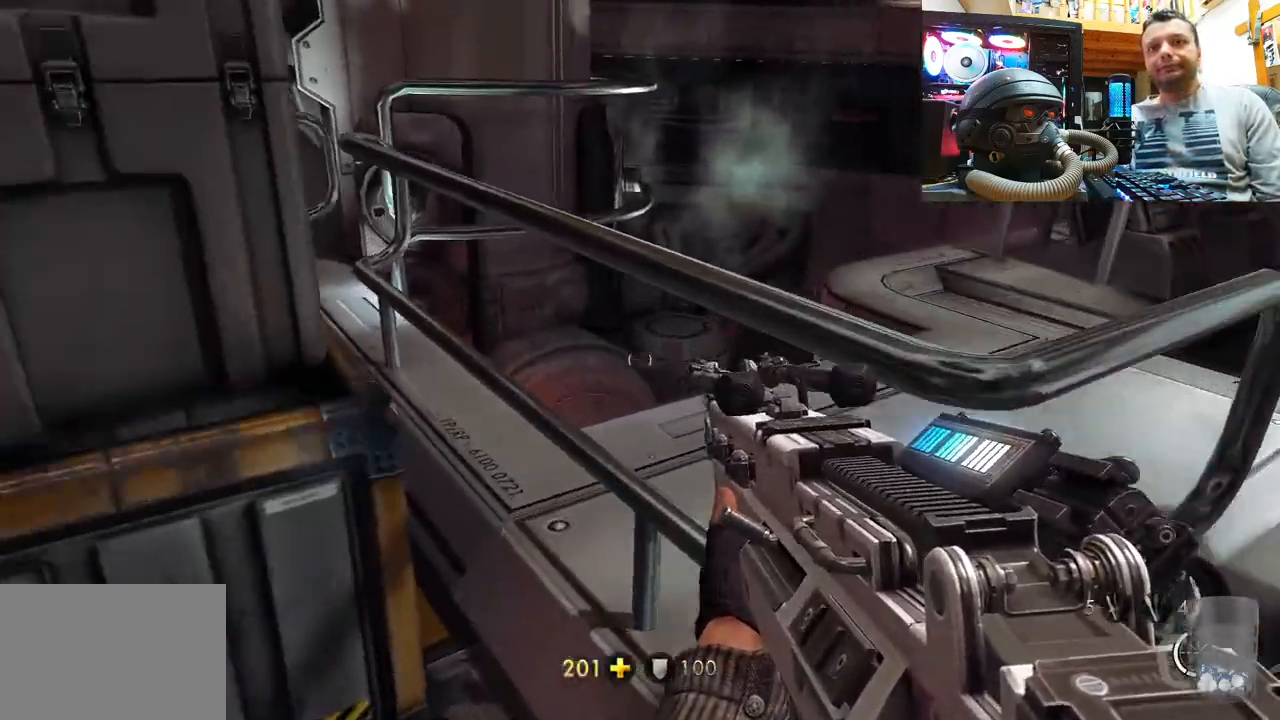
{"buttons": [], "left_stick": "up-left", "right_stick": "left", "events": [[150, "left_stick", "left"], [217, "right_stick", "right"], [333, "left_stick", "up-left"], [500, "right_stick", "left"]]}
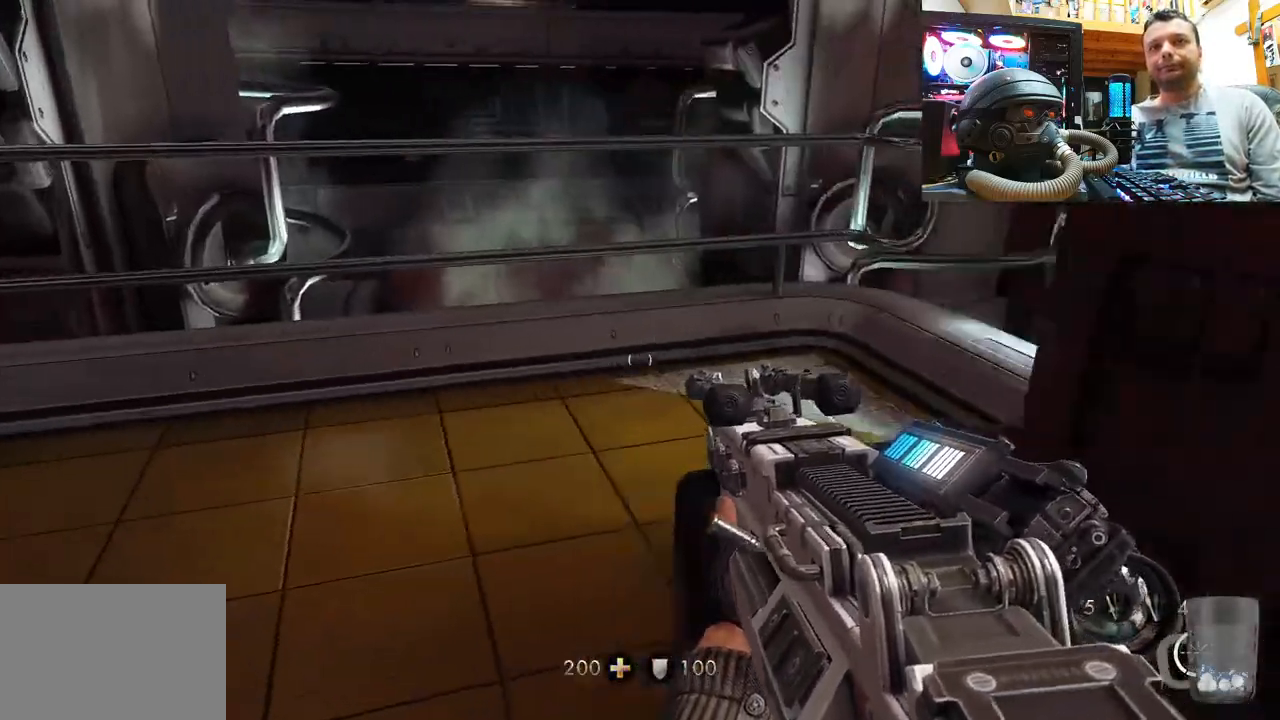
{"buttons": [], "left_stick": "up-right", "right_stick": "up", "events": [[17, "left_stick", "up"], [50, "right_stick", "down-left"], [200, "right_stick", "right"], [250, "left_stick", "up-right"], [483, "right_stick", "up"]]}
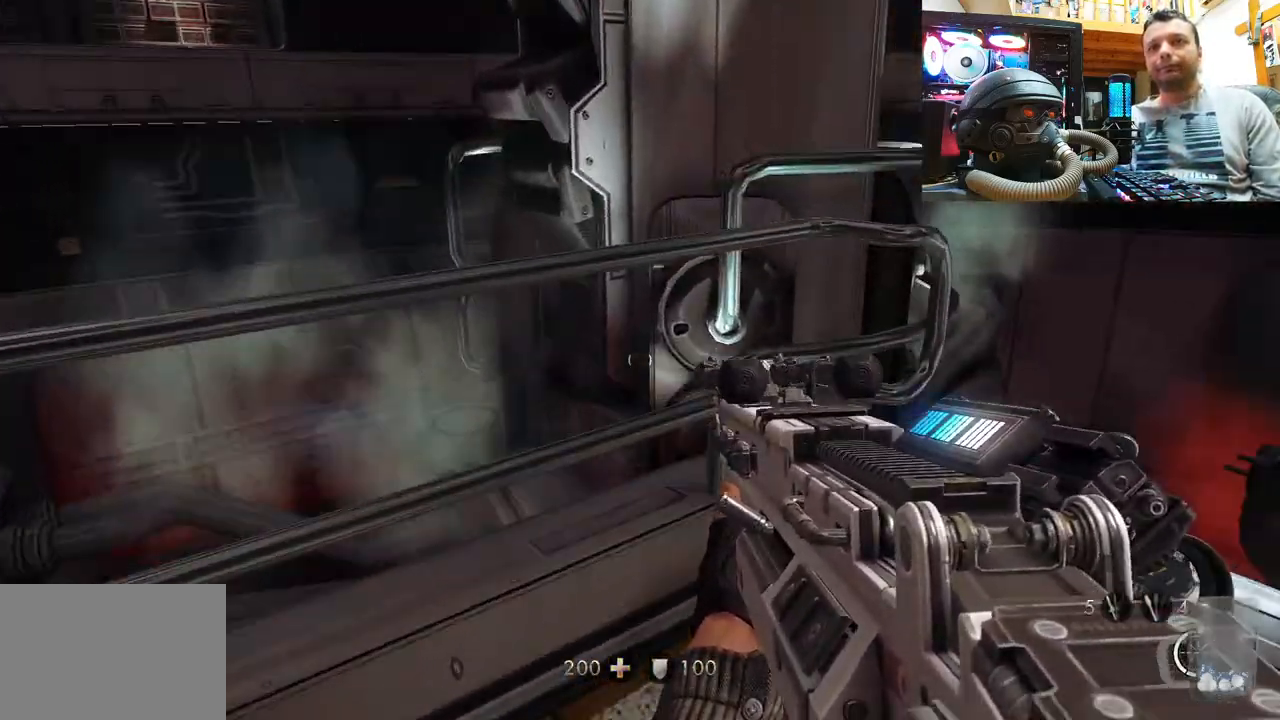
{"buttons": [], "left_stick": "down-left", "right_stick": "left", "events": [[217, "left_stick", "down-right"], [283, "right_stick", "left"], [317, "left_stick", "down-left"]]}
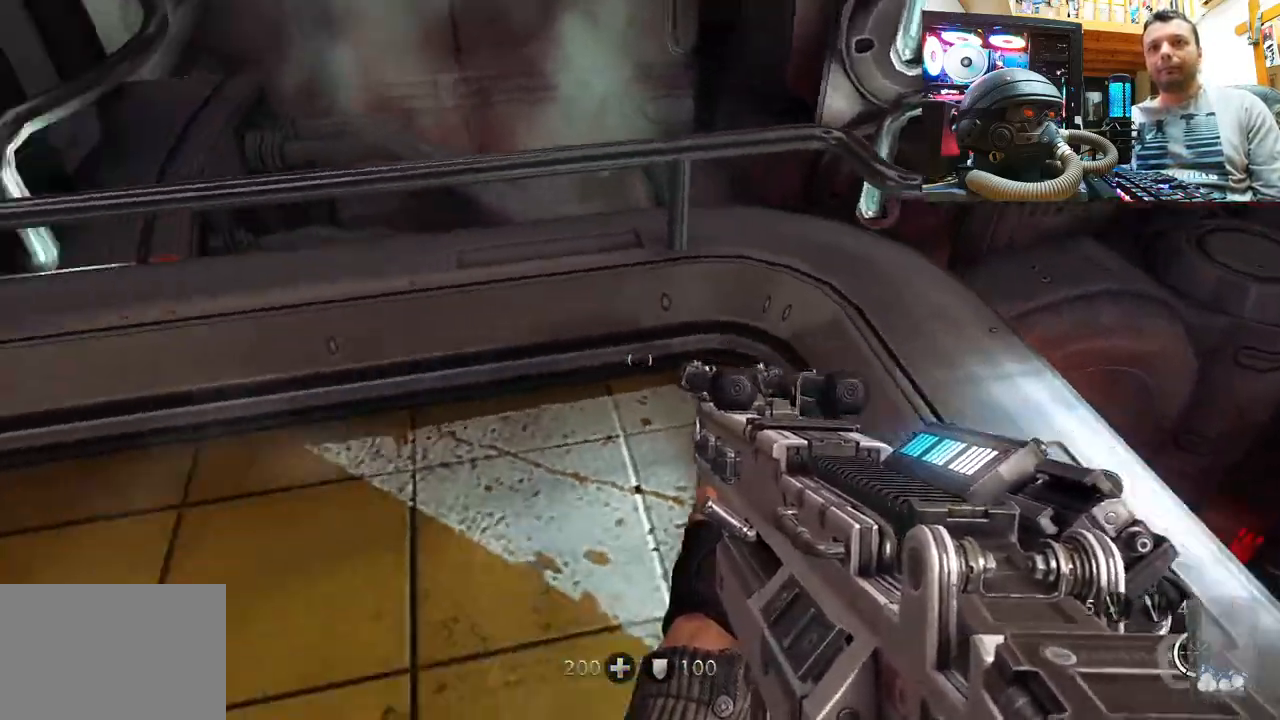
{"buttons": [], "left_stick": "center", "right_stick": "right", "events": [[133, "right_stick", "down-left"], [150, "left_stick", "center"], [267, "right_stick", "down-right"], [400, "right_stick", "right"]]}